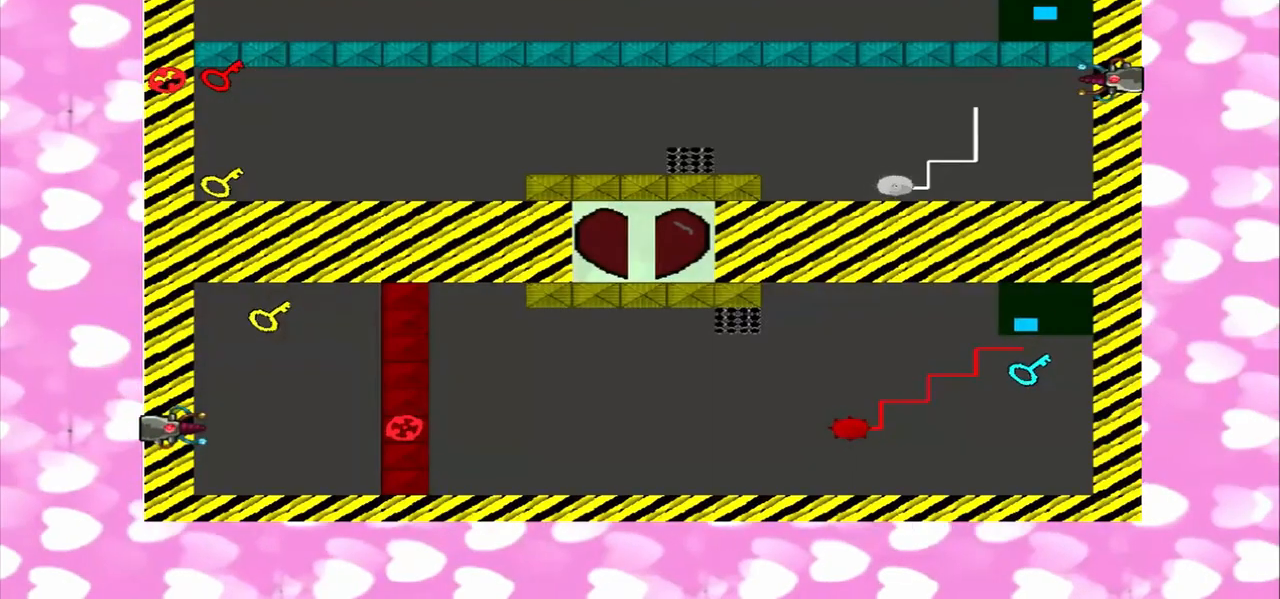
Gameplay with a controller (PlayStation layout); each line is a JSON object with the inputs held at the frame after it (dt_ms = milliseconds from this image to that frame). "events" lists button and stick changes between this image and that frame as [ms after this image, input, new state], when the widget could be followed in between. Not read: L2 L3 R2 R3.
{"dt_ms": 1000, "buttons": [], "left_stick": "down-right", "right_stick": "down"}
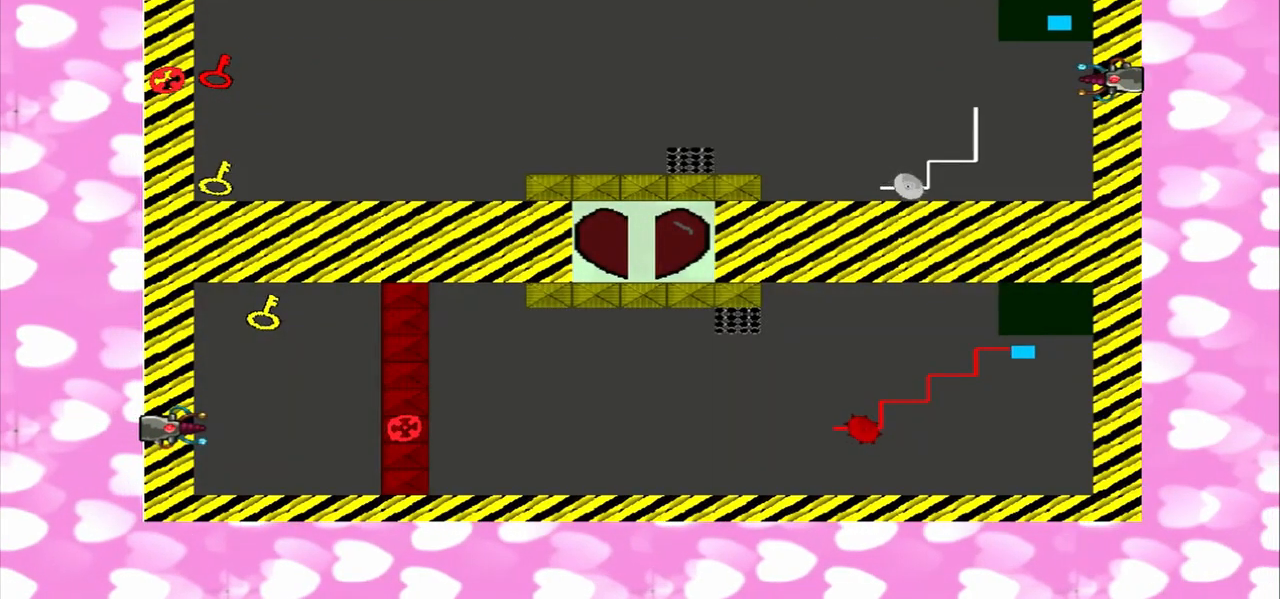
{"dt_ms": 500, "buttons": [], "left_stick": "left", "right_stick": "down", "events": [[125, "left_stick", "down-left"], [250, "right_stick", "up"], [333, "left_stick", "left"], [333, "right_stick", "down"]]}
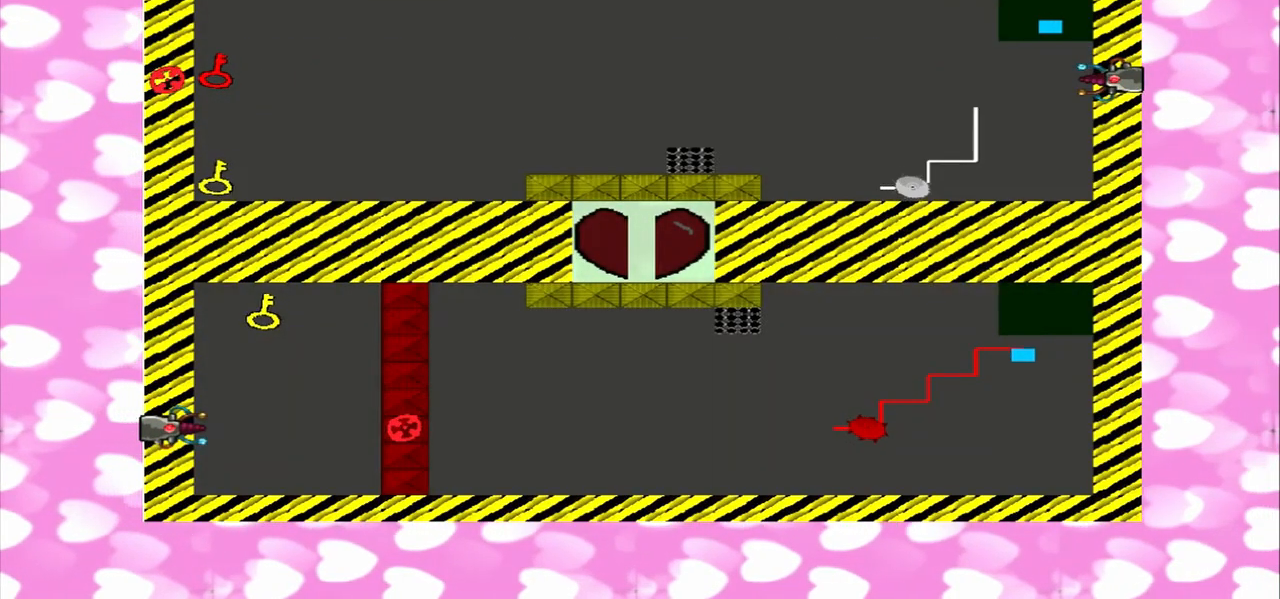
{"dt_ms": 1000, "buttons": [], "left_stick": "left", "right_stick": "up"}
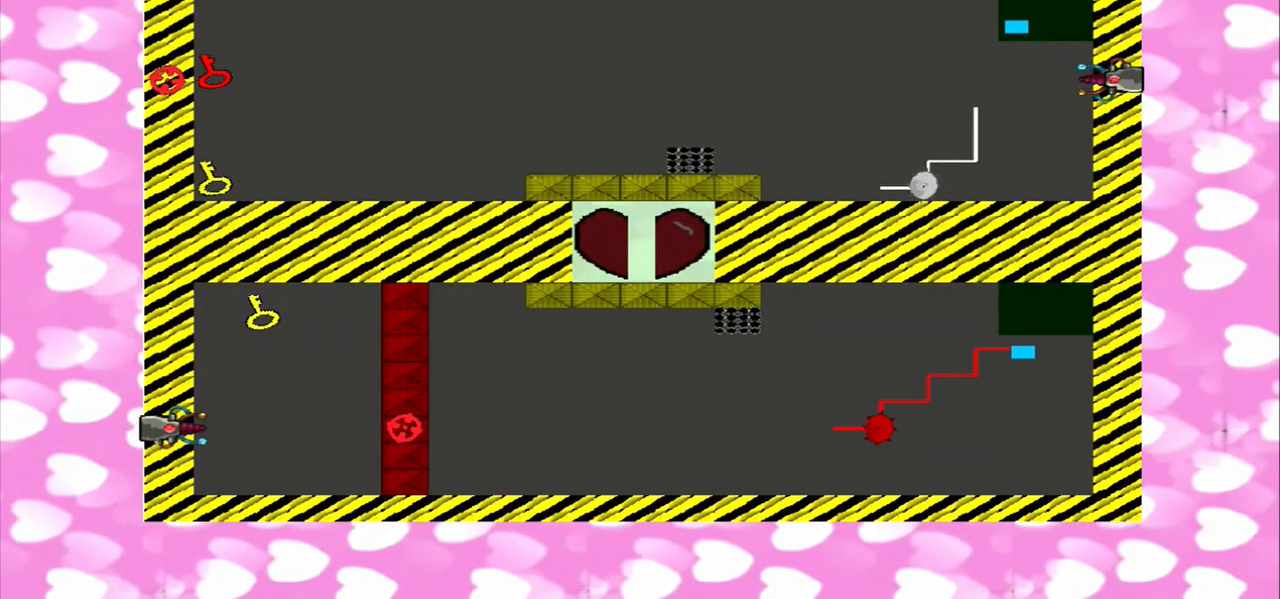
{"dt_ms": 500, "buttons": [], "left_stick": "left", "right_stick": "down", "events": [[250, "right_stick", "down"]]}
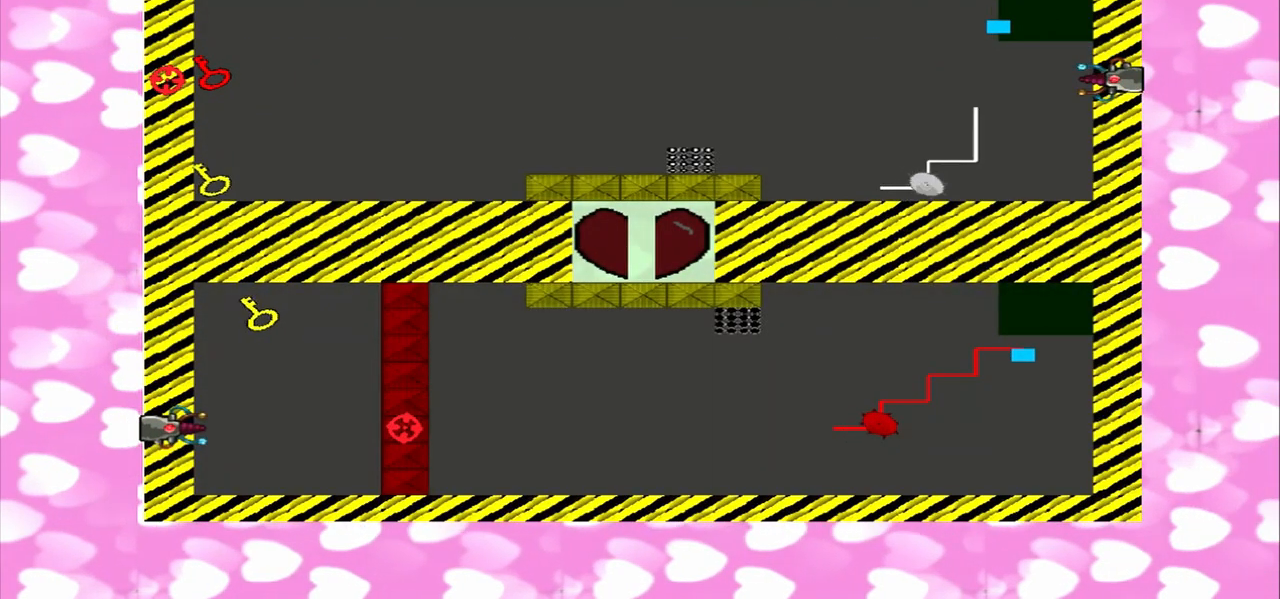
{"dt_ms": 500, "buttons": [], "left_stick": "left", "right_stick": "down", "events": [[125, "right_stick", "up"], [250, "right_stick", "down"], [375, "right_stick", "up"], [500, "right_stick", "down"]]}
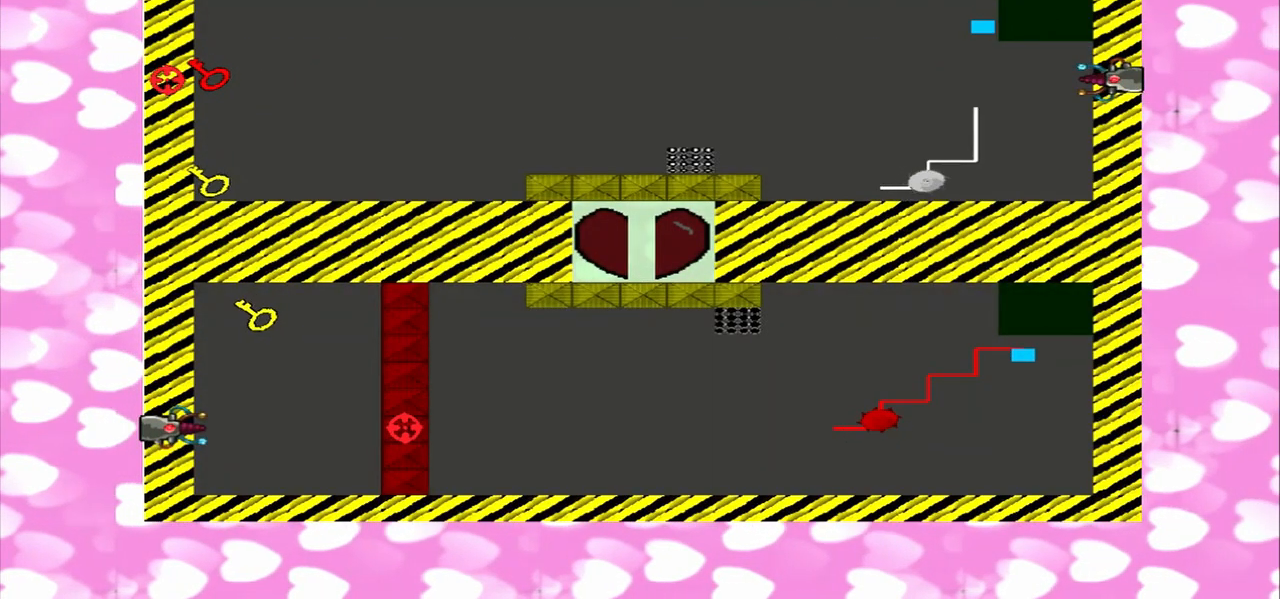
{"dt_ms": 500, "buttons": [], "left_stick": "left", "right_stick": "down", "events": [[333, "right_stick", "up"], [500, "right_stick", "down"]]}
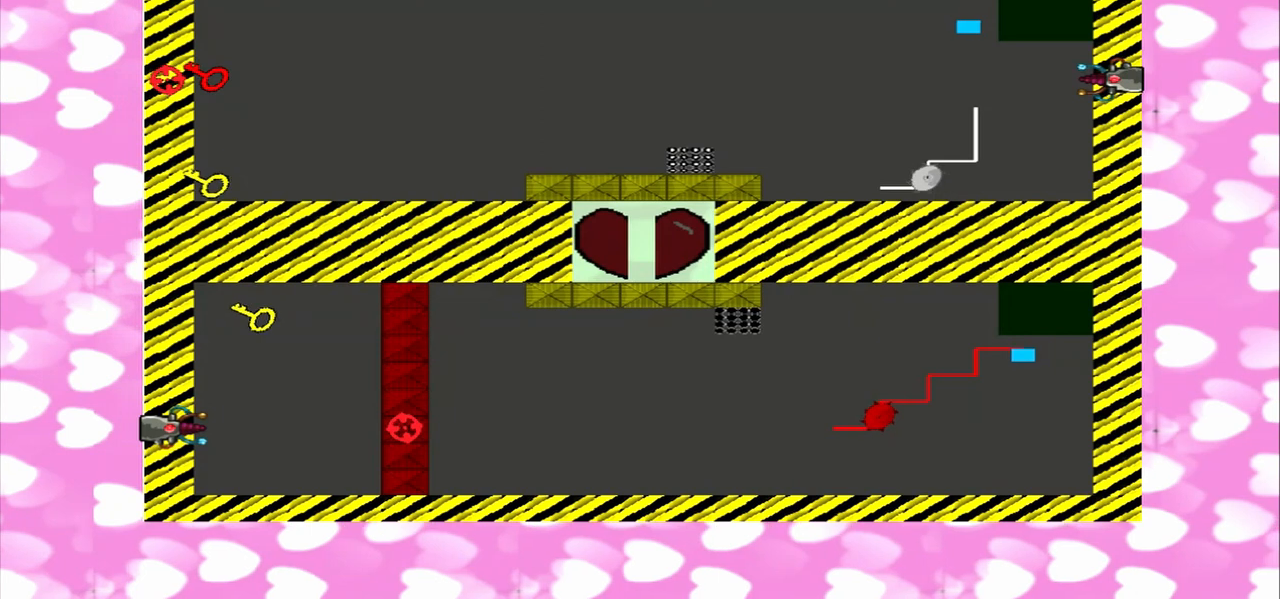
{"dt_ms": 500, "buttons": [], "left_stick": "left", "right_stick": "down", "events": [[42, "right_stick", "up"], [167, "right_stick", "down"]]}
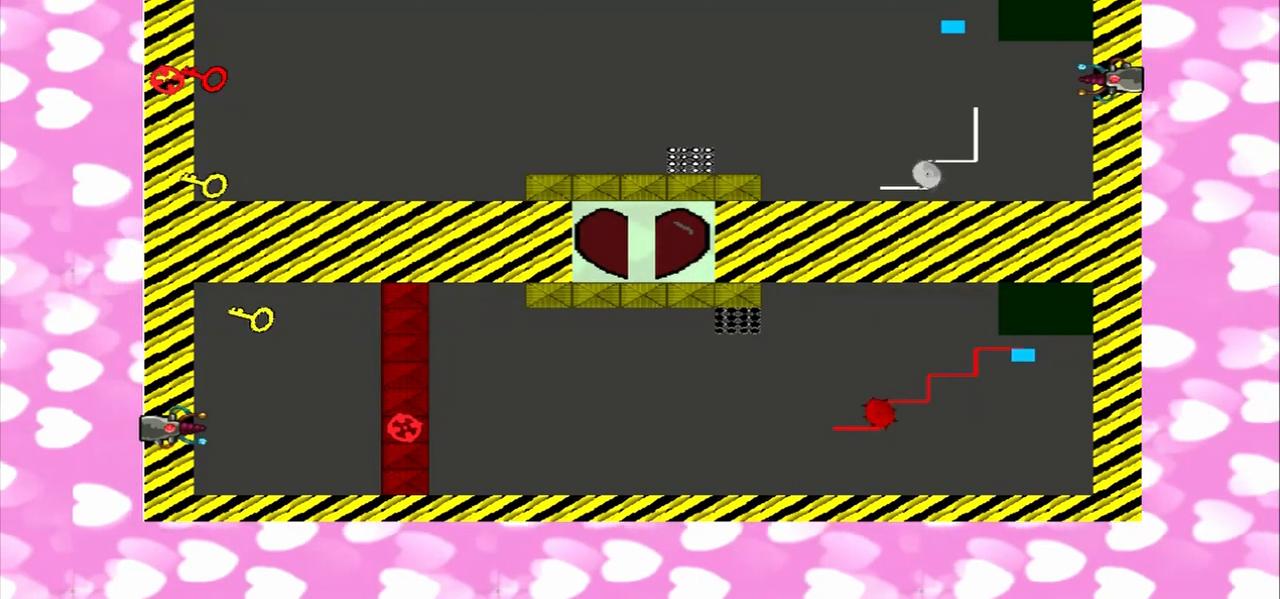
{"dt_ms": 500, "buttons": [], "left_stick": "left", "right_stick": "up", "events": [[250, "right_stick", "up"], [375, "right_stick", "down"], [500, "right_stick", "up"]]}
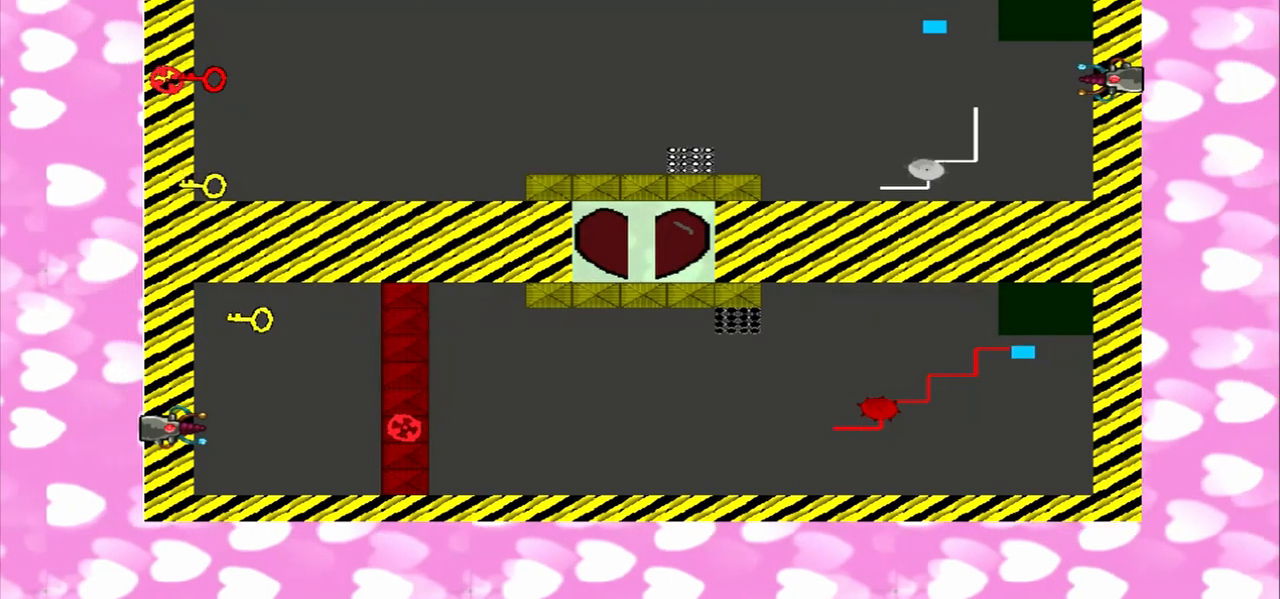
{"dt_ms": 500, "buttons": [], "left_stick": "left", "right_stick": "down", "events": [[83, "right_stick", "down"], [208, "right_stick", "up"], [333, "right_stick", "down"], [417, "right_stick", "up"], [500, "right_stick", "down"]]}
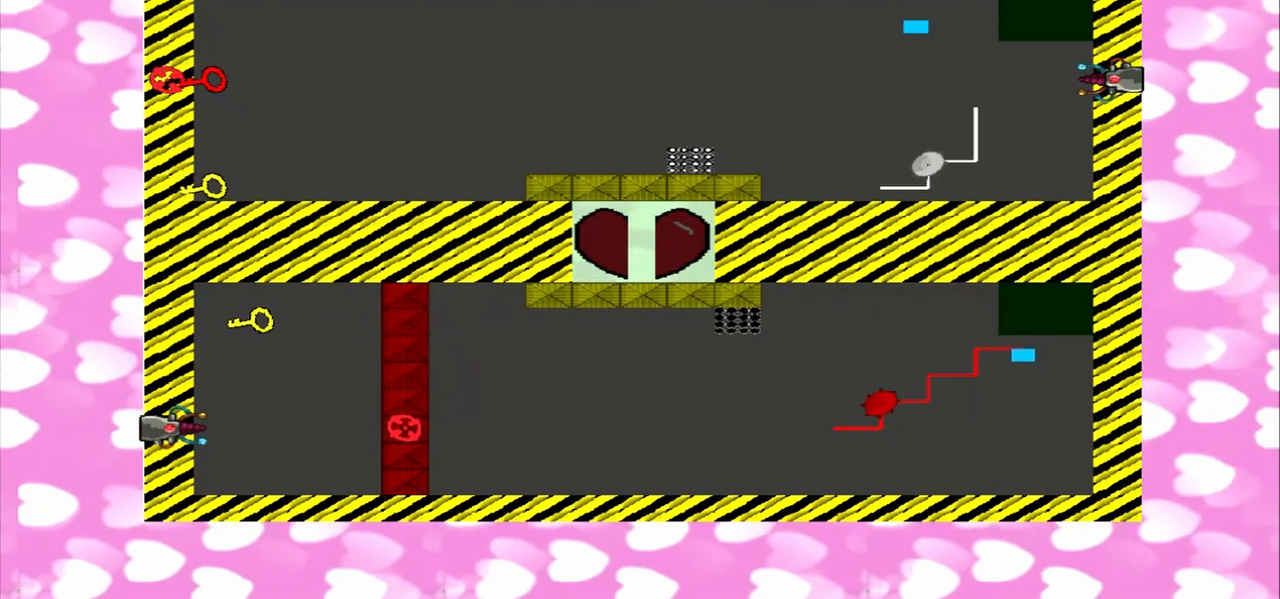
{"dt_ms": 500, "buttons": [], "left_stick": "left", "right_stick": "down", "events": [[83, "right_stick", "up"], [458, "right_stick", "down"]]}
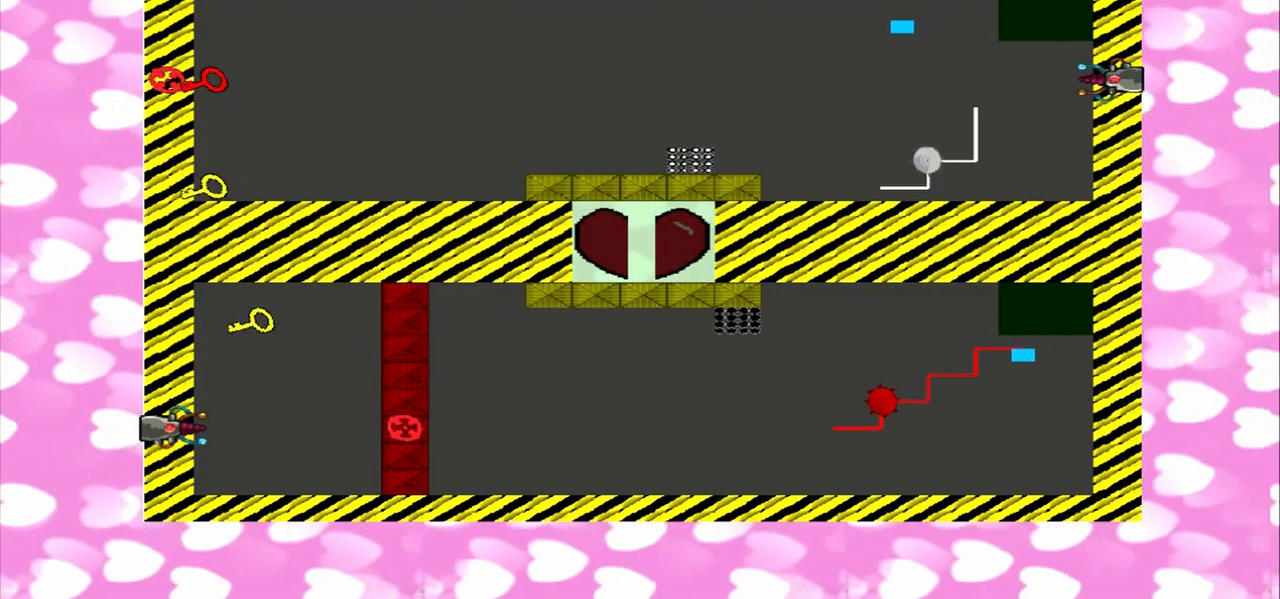
{"dt_ms": 500, "buttons": [], "left_stick": "right", "right_stick": "up", "events": [[42, "right_stick", "up"], [167, "right_stick", "down"], [417, "left_stick", "right"], [458, "right_stick", "up"]]}
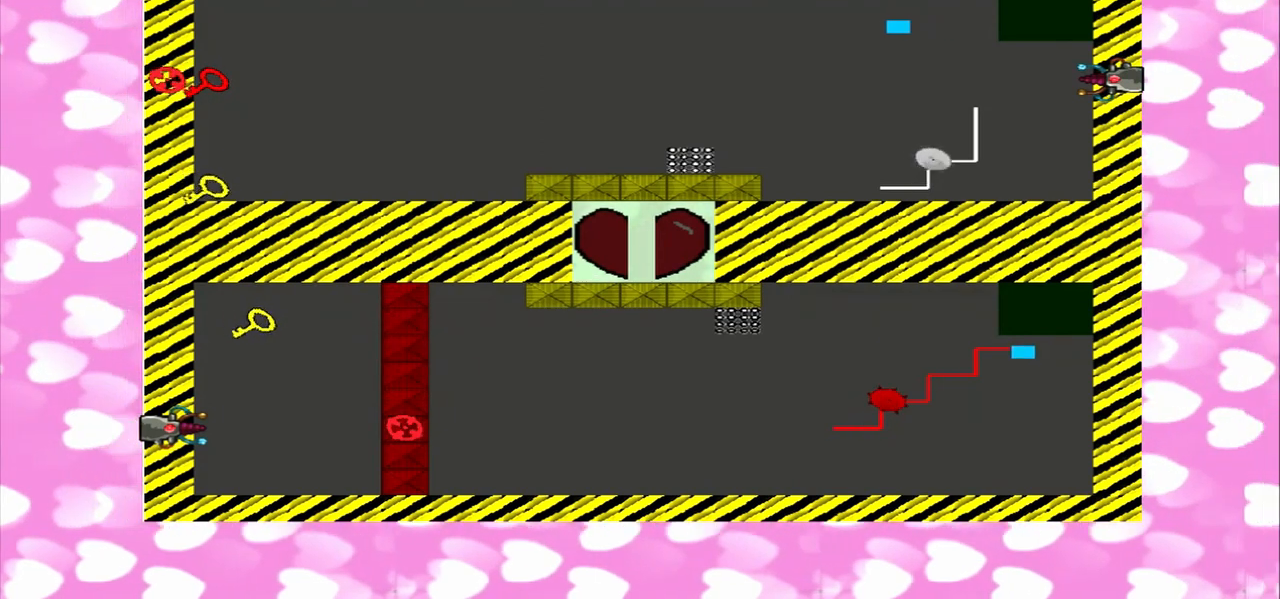
{"dt_ms": 500, "buttons": [], "left_stick": "right", "right_stick": "down", "events": [[250, "right_stick", "down"], [375, "right_stick", "up"], [500, "right_stick", "down"]]}
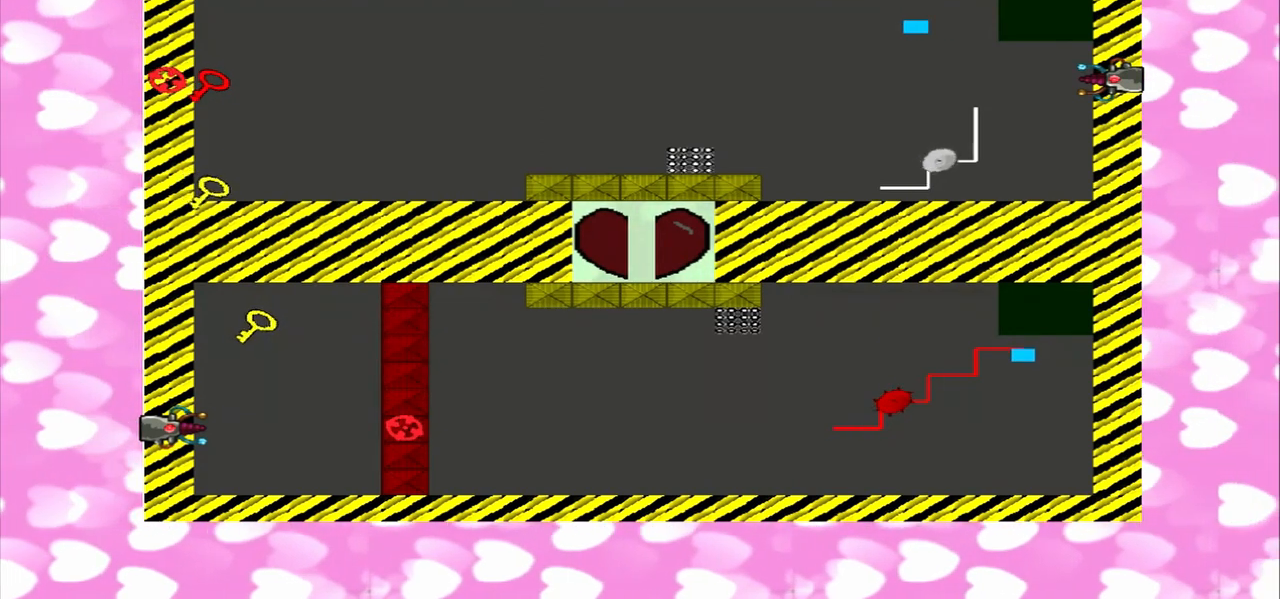
{"dt_ms": 500, "buttons": [], "left_stick": "left", "right_stick": "up", "events": [[83, "right_stick", "up"], [167, "left_stick", "left"], [167, "right_stick", "down"], [250, "right_stick", "up"], [375, "right_stick", "down"], [500, "right_stick", "up"]]}
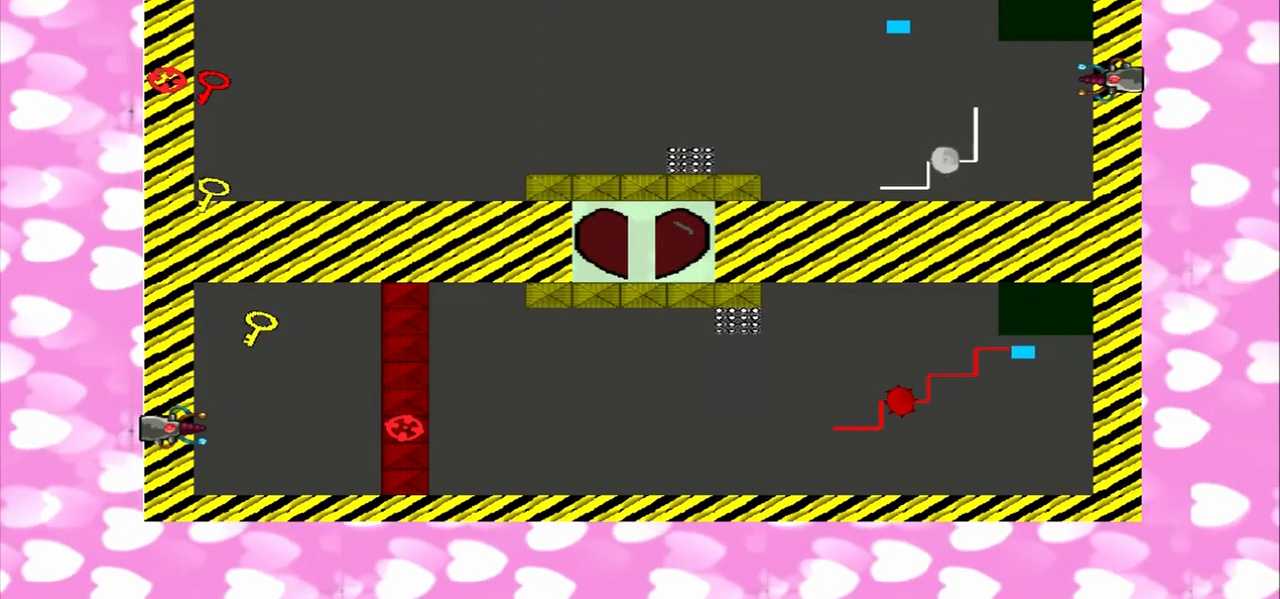
{"dt_ms": 500, "buttons": [], "left_stick": "right", "right_stick": "up", "events": [[417, "left_stick", "right"], [417, "right_stick", "down"], [500, "right_stick", "up"]]}
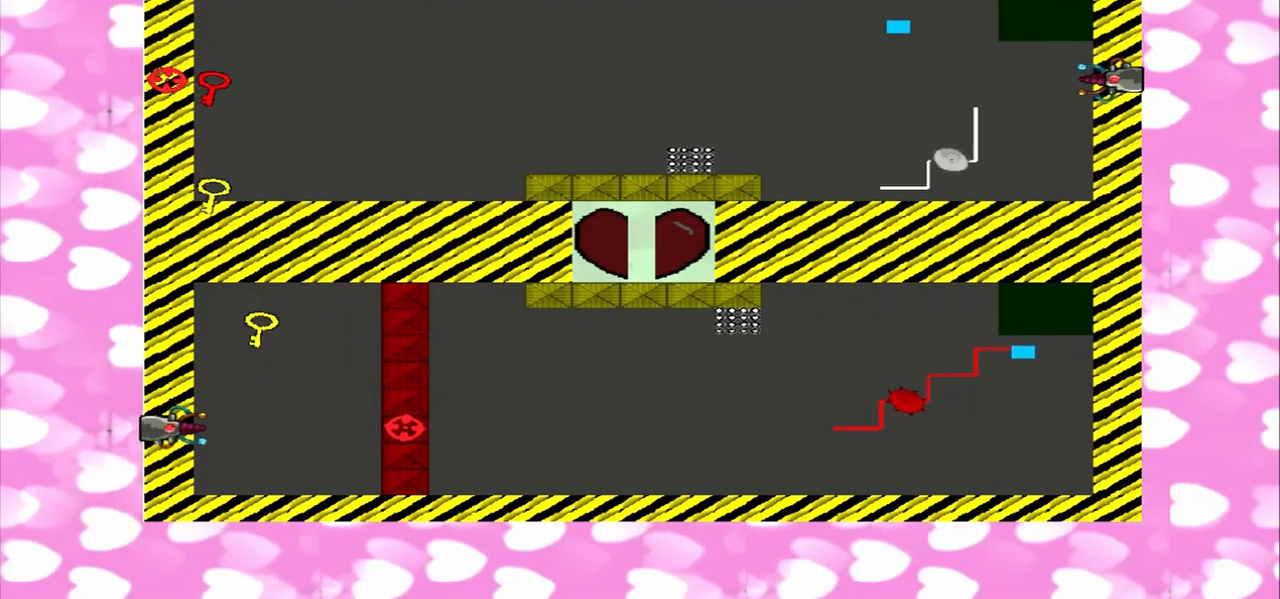
{"dt_ms": 500, "buttons": [], "left_stick": "right", "right_stick": "down", "events": [[83, "right_stick", "down"], [208, "right_stick", "up"], [292, "right_stick", "down"], [417, "right_stick", "up"], [500, "right_stick", "down"]]}
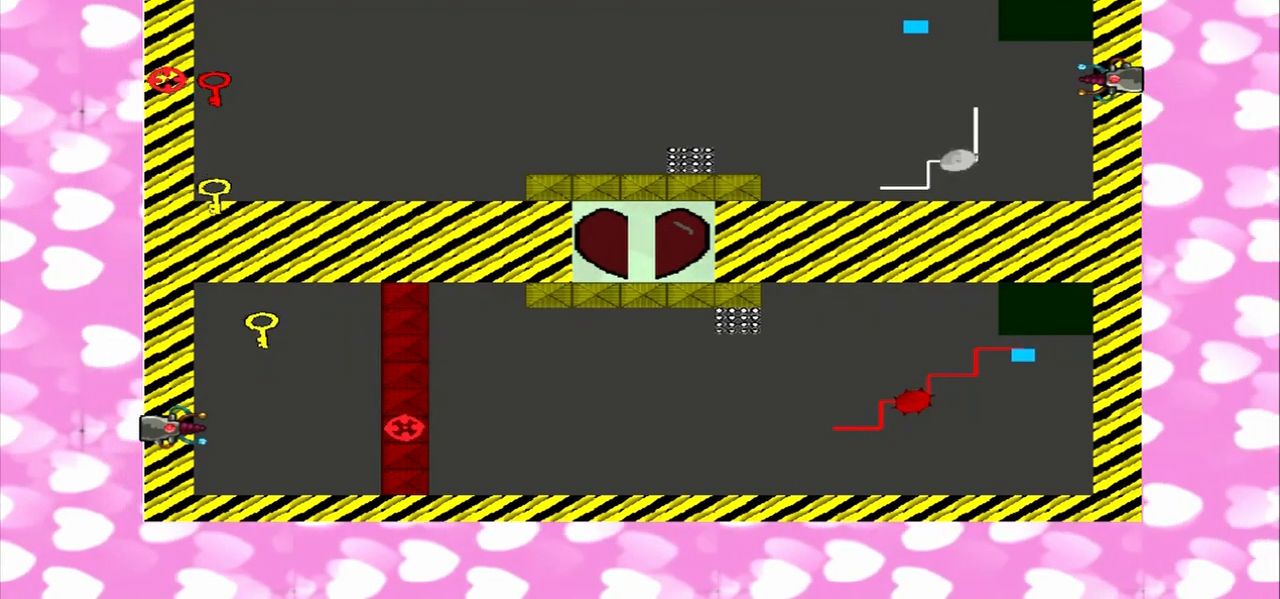
{"dt_ms": 500, "buttons": [], "left_stick": "left", "right_stick": "up", "events": [[83, "left_stick", "left"], [83, "right_stick", "up"], [167, "right_stick", "down"], [292, "right_stick", "up"], [375, "right_stick", "down"], [500, "right_stick", "up"]]}
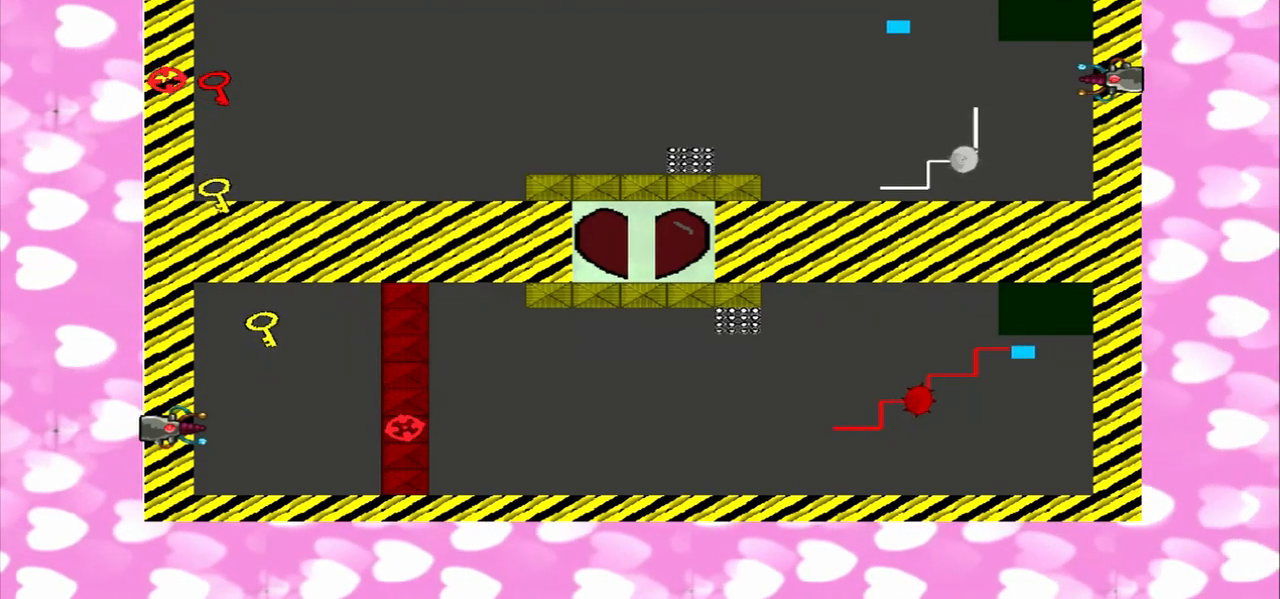
{"dt_ms": 500, "buttons": [], "left_stick": "right", "right_stick": "down", "events": [[292, "left_stick", "right"], [292, "right_stick", "down"]]}
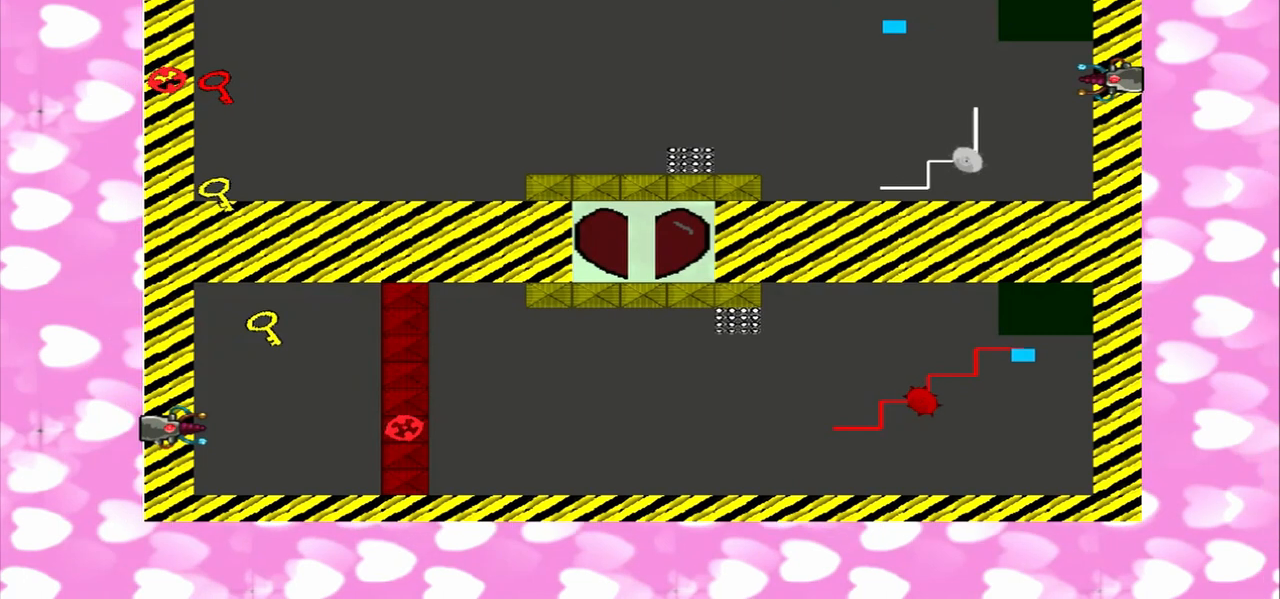
{"dt_ms": 1000, "buttons": [], "left_stick": "left", "right_stick": "down"}
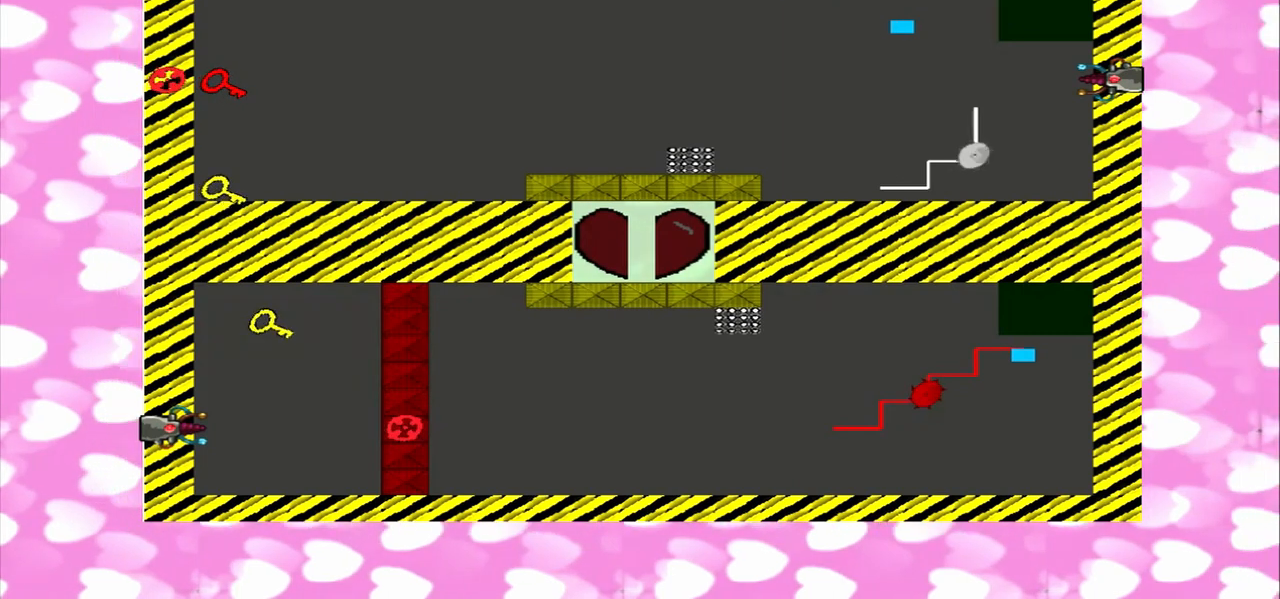
{"dt_ms": 500, "buttons": [], "left_stick": "right", "right_stick": "up", "events": [[500, "left_stick", "right"], [500, "right_stick", "up"]]}
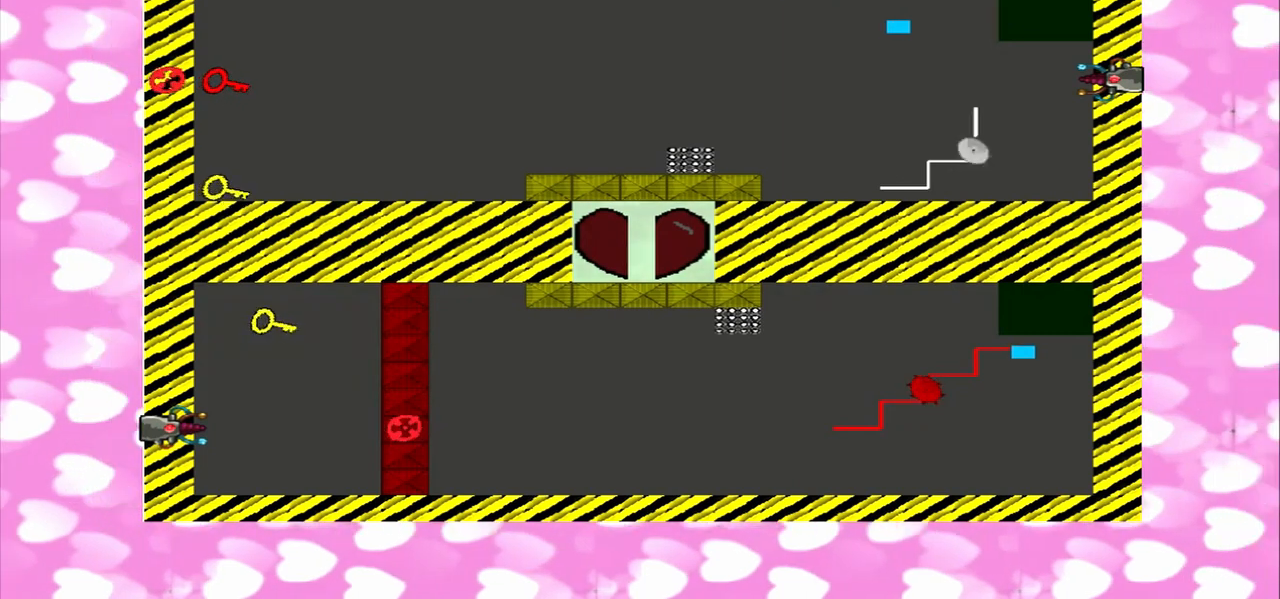
{"dt_ms": 500, "buttons": [], "left_stick": "right", "right_stick": "down"}
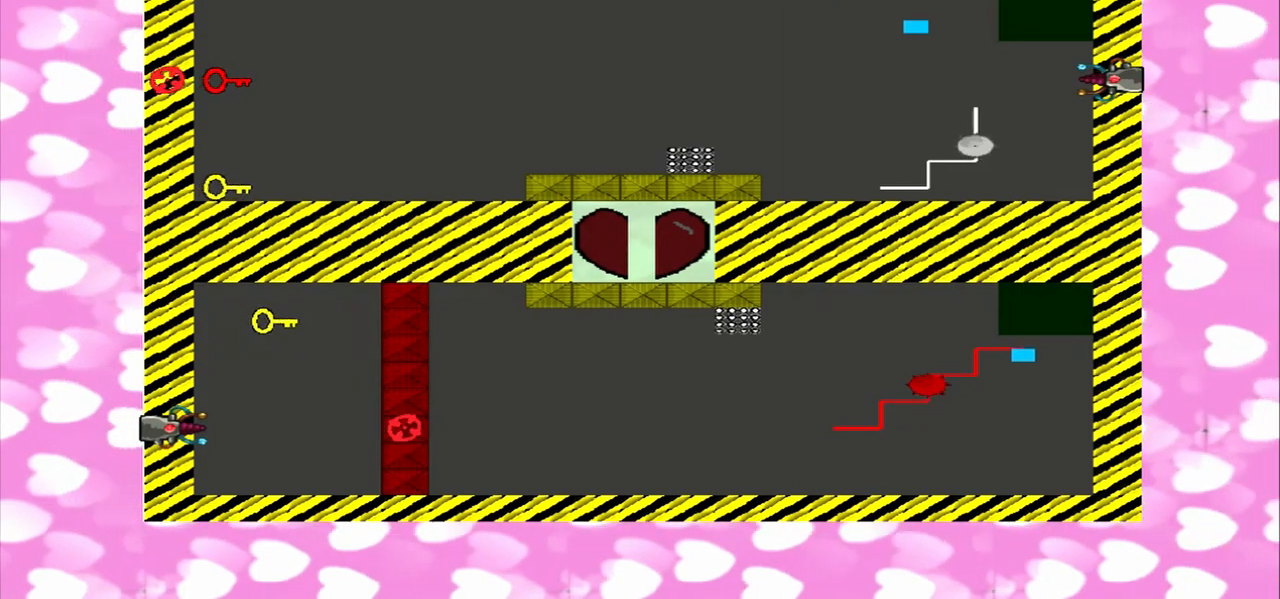
{"dt_ms": 500, "buttons": [], "left_stick": "left", "right_stick": "down", "events": [[375, "left_stick", "left"], [417, "right_stick", "up"], [500, "right_stick", "down"]]}
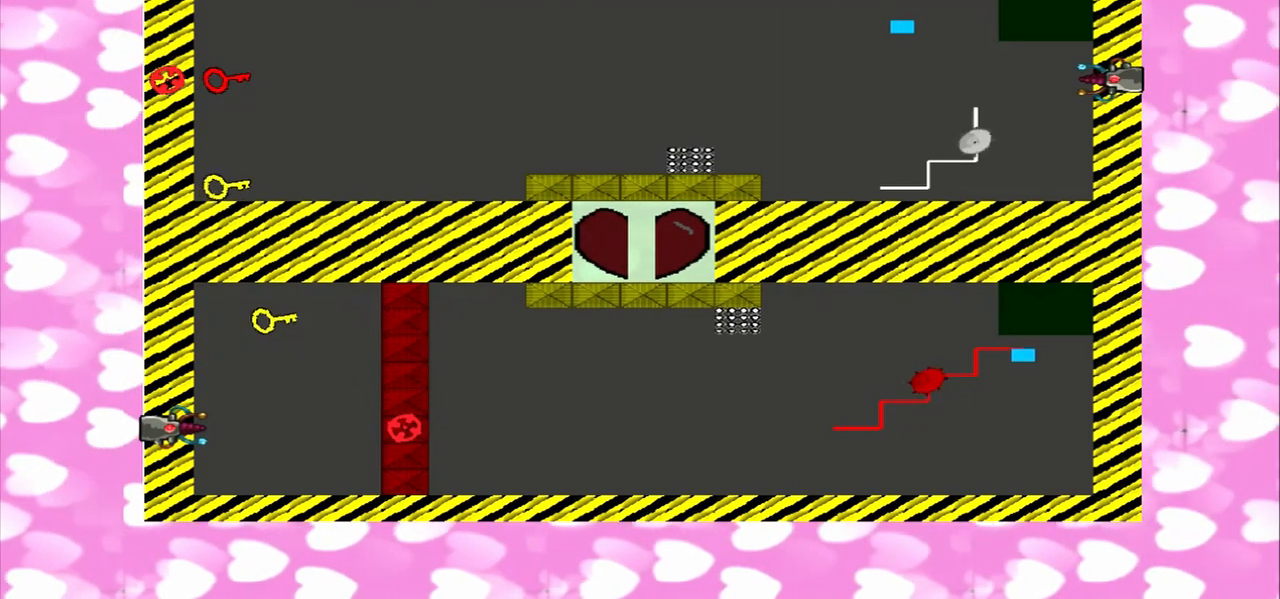
{"dt_ms": 500, "buttons": [], "left_stick": "right", "right_stick": "up", "events": [[83, "right_stick", "up"], [208, "right_stick", "down"], [292, "right_stick", "up"], [417, "left_stick", "right"], [417, "right_stick", "down"], [500, "right_stick", "up"]]}
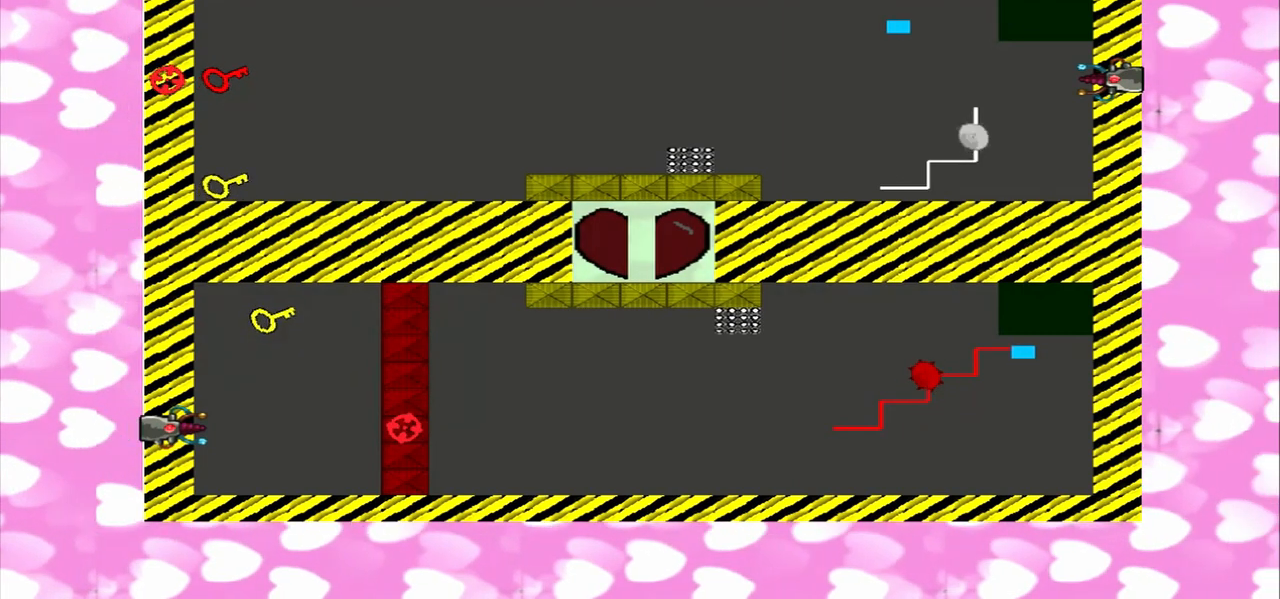
{"dt_ms": 500, "buttons": [], "left_stick": "right", "right_stick": "up", "events": [[83, "right_stick", "down"], [167, "right_stick", "up"], [292, "right_stick", "down"], [500, "right_stick", "up"]]}
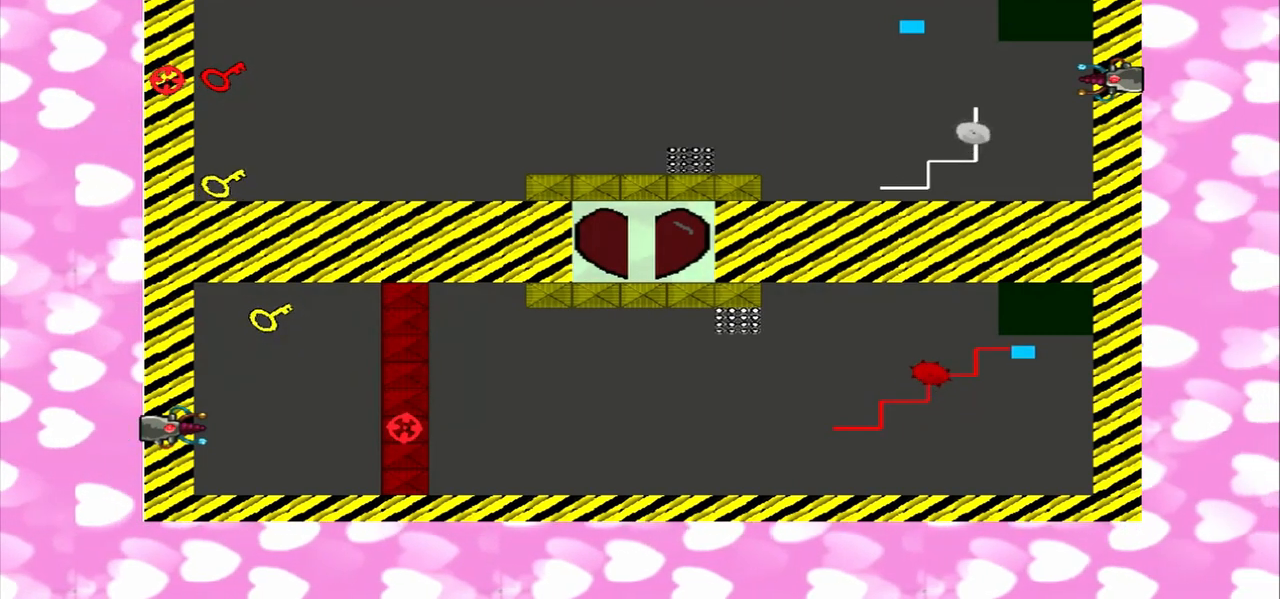
{"dt_ms": 500, "buttons": [], "left_stick": "left", "right_stick": "up", "events": [[83, "right_stick", "down"], [167, "left_stick", "left"], [167, "right_stick", "up"], [333, "right_stick", "down"], [417, "right_stick", "up"]]}
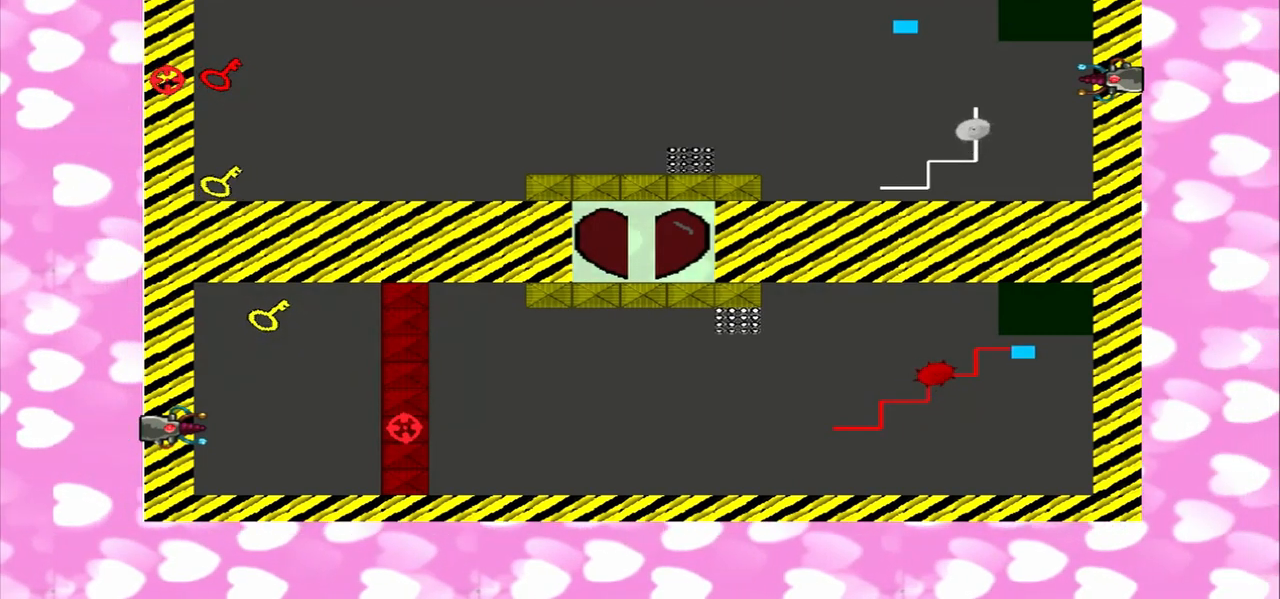
{"dt_ms": 500, "buttons": [], "left_stick": "right", "right_stick": "down", "events": [[500, "left_stick", "right"], [500, "right_stick", "down"]]}
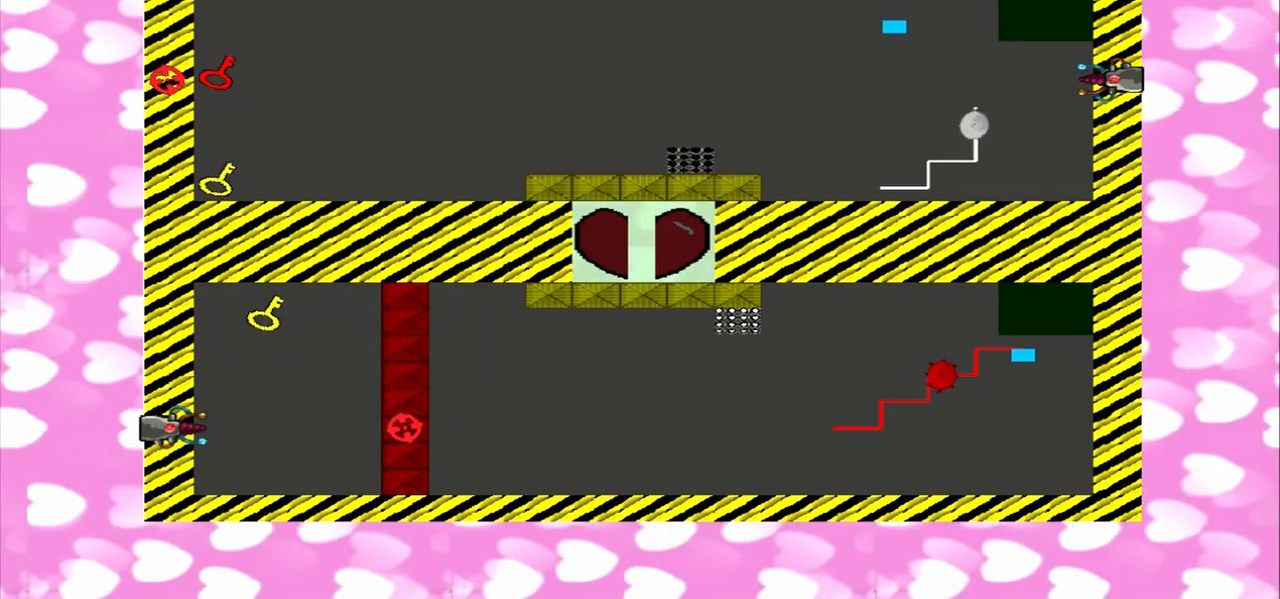
{"dt_ms": 500, "buttons": [], "left_stick": "right", "right_stick": "up", "events": [[125, "right_stick", "up"], [250, "right_stick", "down"], [333, "right_stick", "up"]]}
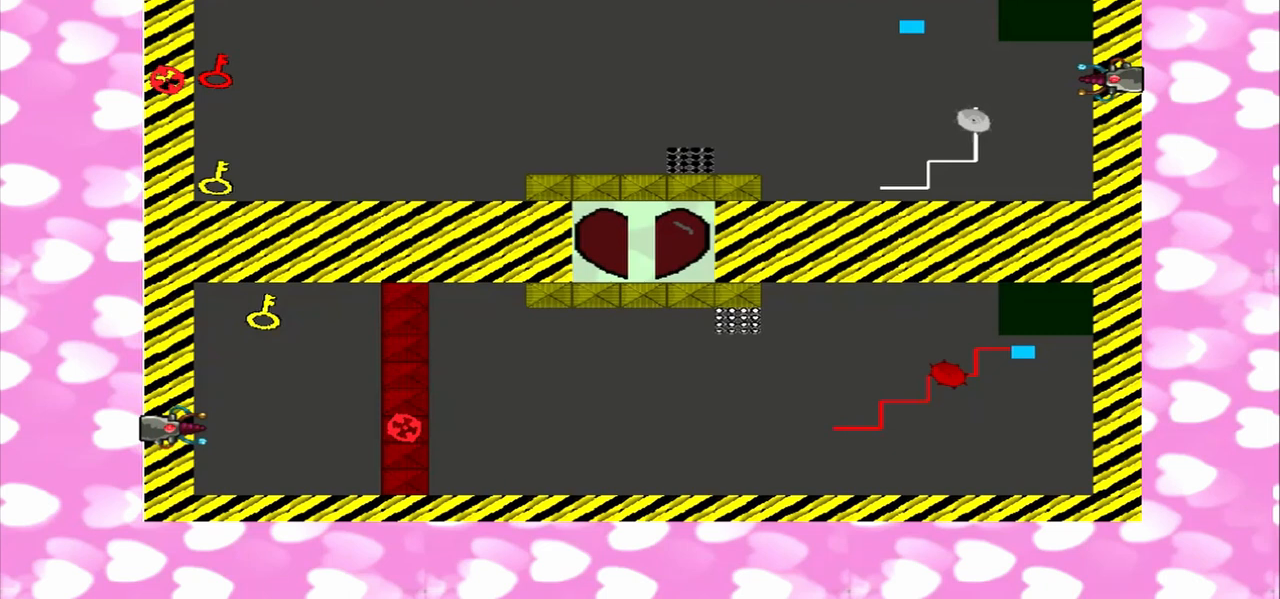
{"dt_ms": 500, "buttons": [], "left_stick": "left", "right_stick": "up", "events": [[125, "right_stick", "down"], [333, "left_stick", "left"], [333, "right_stick", "up"]]}
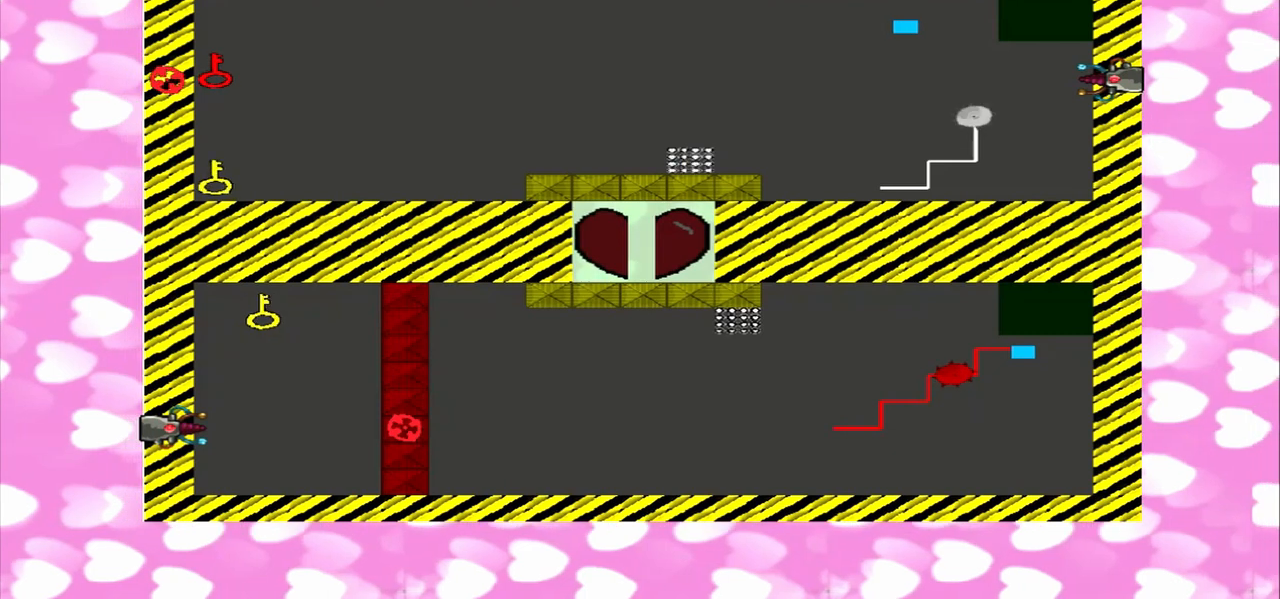
{"dt_ms": 500, "buttons": [], "left_stick": "left", "right_stick": "down", "events": [[125, "right_stick", "down"], [208, "right_stick", "up"], [333, "right_stick", "down"]]}
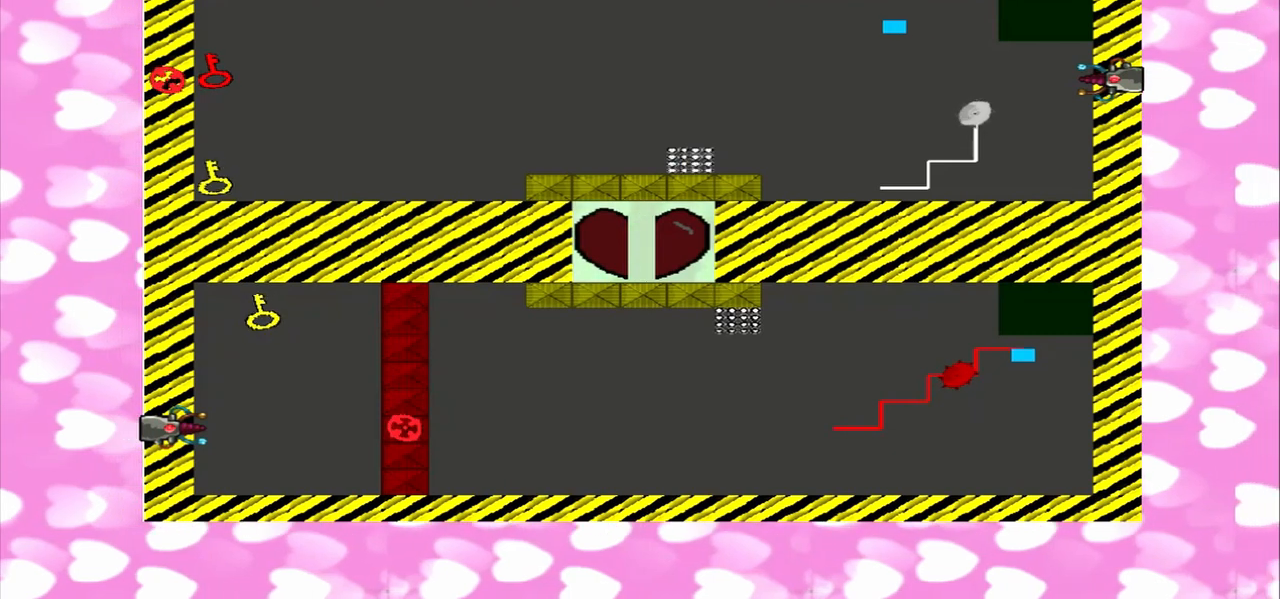
{"dt_ms": 500, "buttons": [], "left_stick": "right", "right_stick": "up", "events": [[250, "left_stick", "right"], [375, "right_stick", "up"]]}
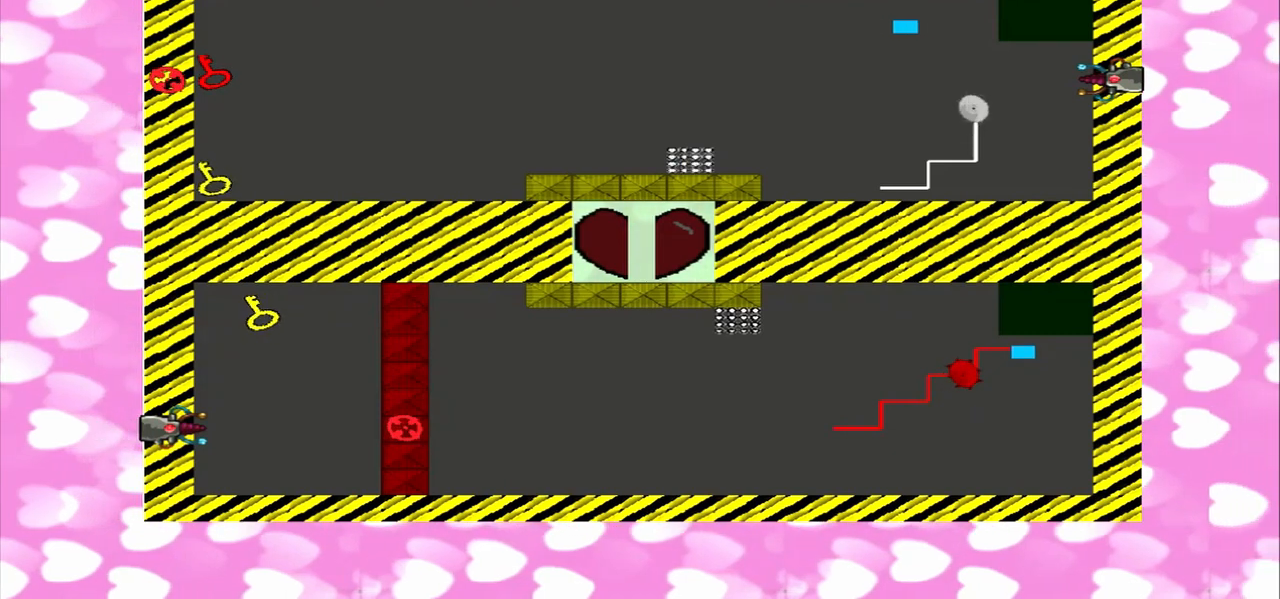
{"dt_ms": 500, "buttons": [], "left_stick": "left", "right_stick": "up", "events": [[208, "right_stick", "down"], [333, "left_stick", "left"], [333, "right_stick", "up"]]}
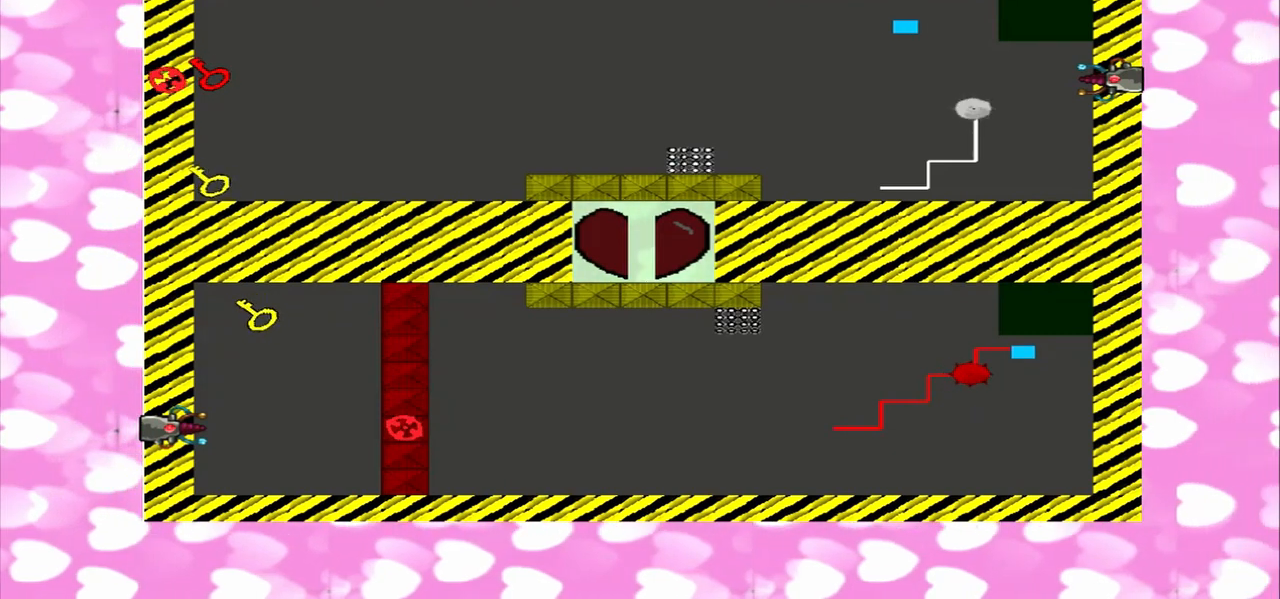
{"dt_ms": 500, "buttons": [], "left_stick": "right", "right_stick": "up", "events": [[83, "right_stick", "down"], [208, "right_stick", "up"], [500, "left_stick", "right"]]}